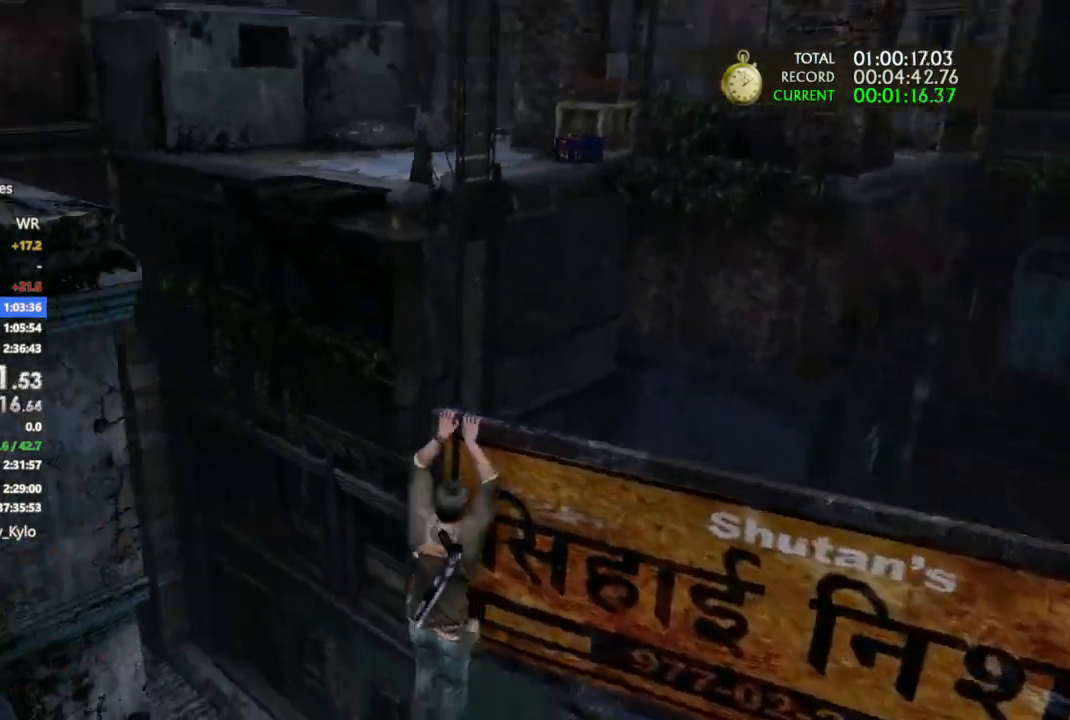
Gameplay with a controller (PlayStation layout); each line is a JSON object with the inputs held at the frame after it. "events" lists button and stick changes between this image and that frame as [ms after this image, input, new state], when the widget could be followed in between.
{"buttons": ["L1"], "left_stick": "center", "right_stick": "up", "events": [[367, "L1", "down"], [500, "right_stick", "up"]]}
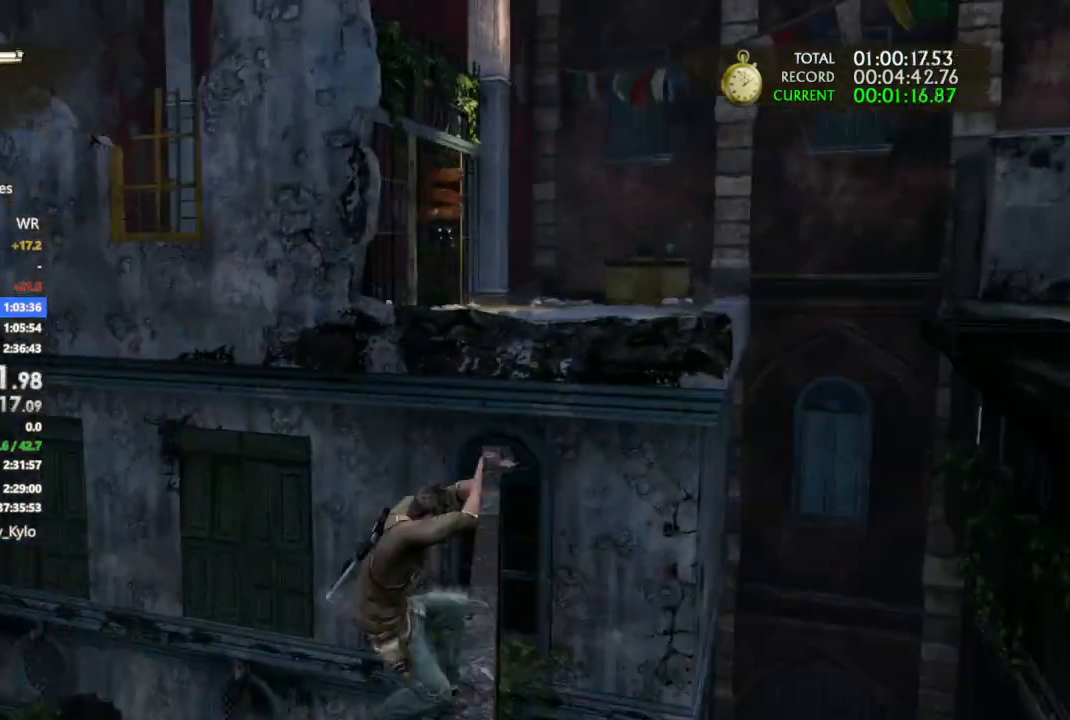
{"buttons": ["L1"], "left_stick": "center", "right_stick": "up-left", "events": [[233, "right_stick", "up-left"]]}
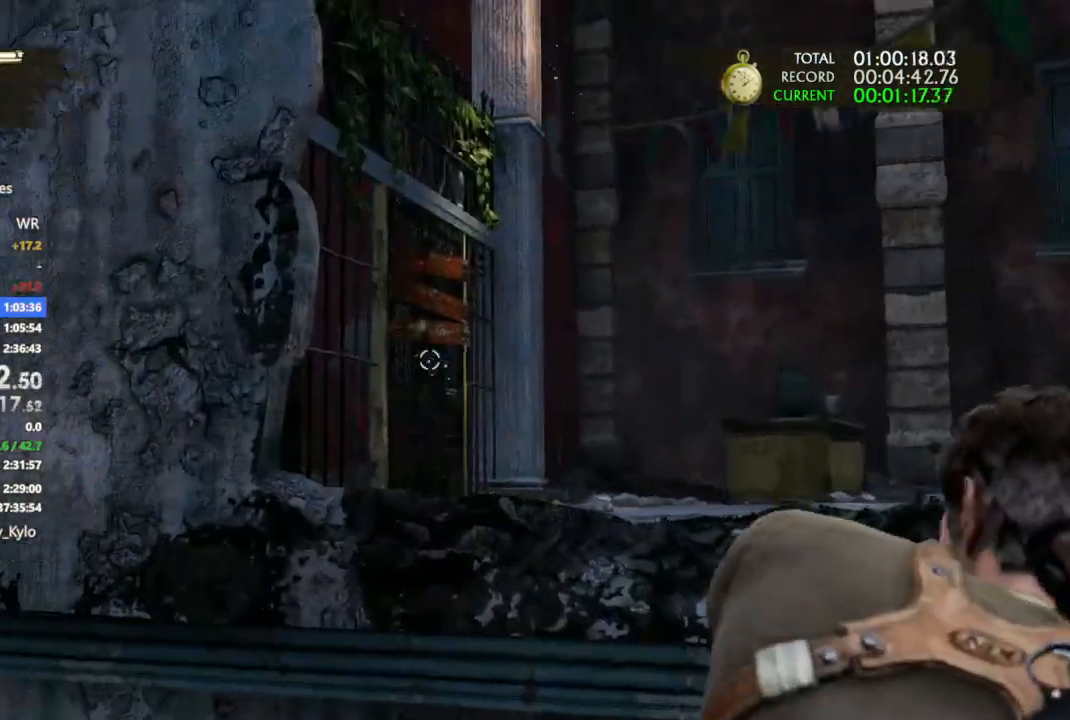
{"buttons": ["L1"], "left_stick": "center", "right_stick": "center", "events": [[33, "right_stick", "up"], [133, "right_stick", "up-left"], [267, "right_stick", "center"], [367, "R1", "down"], [500, "R1", "up"]]}
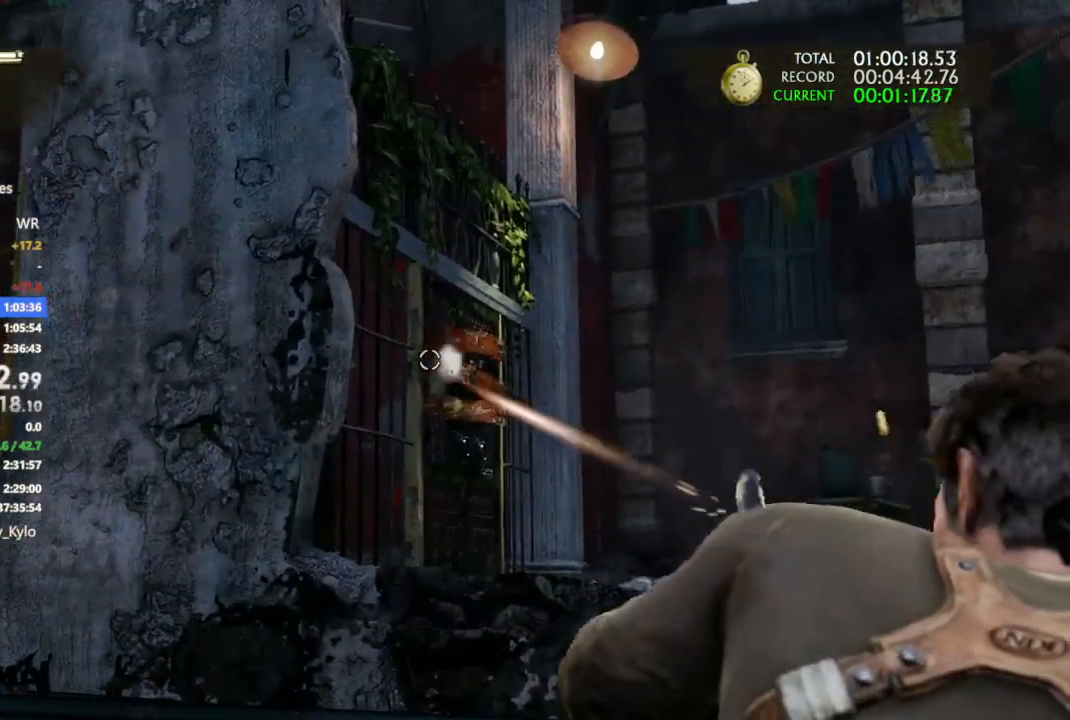
{"buttons": [], "left_stick": "center", "right_stick": "down-right", "events": [[400, "L1", "up"], [433, "right_stick", "down-right"]]}
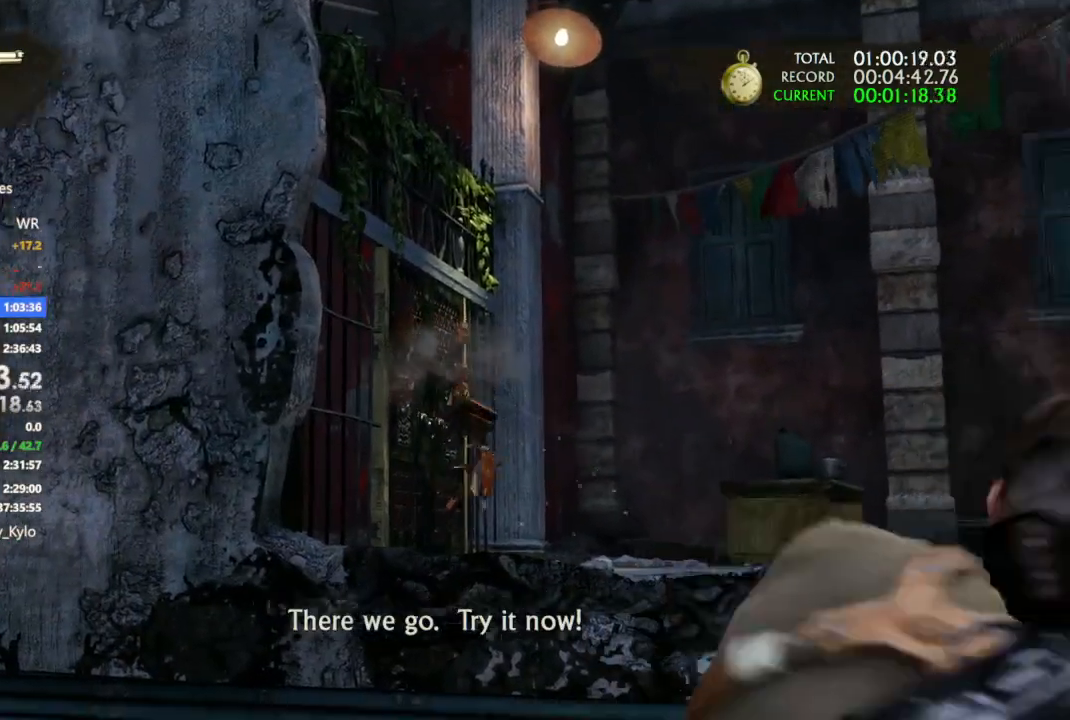
{"buttons": [], "left_stick": "right", "right_stick": "down-right", "events": [[100, "left_stick", "down-right"], [500, "left_stick", "right"]]}
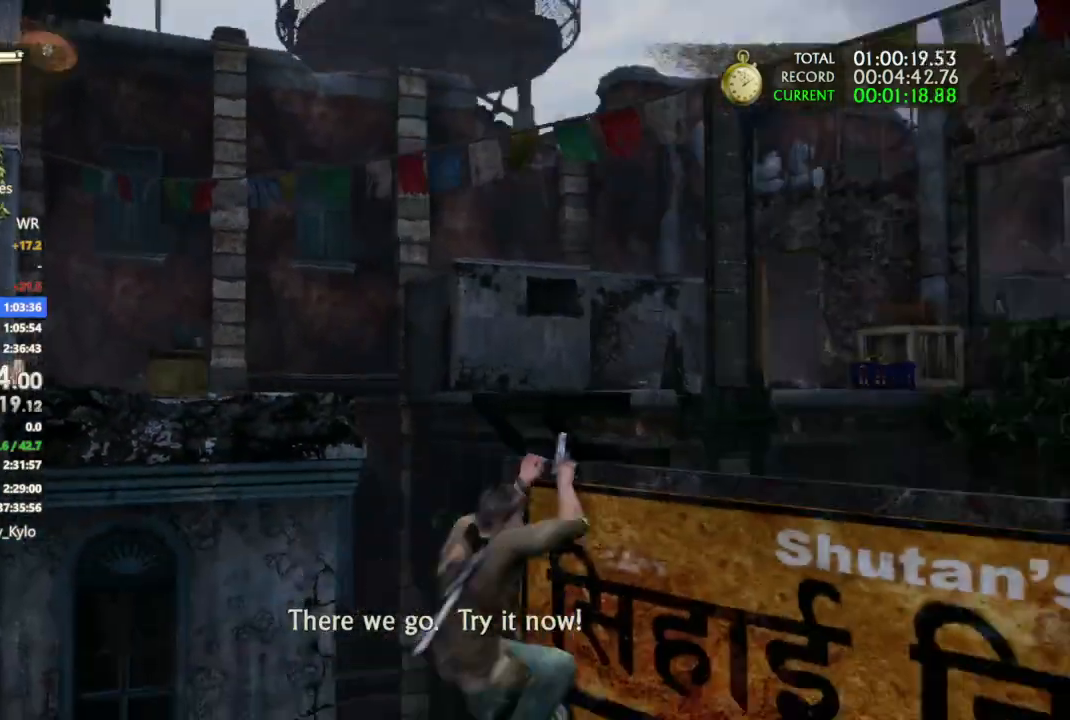
{"buttons": [], "left_stick": "right", "right_stick": "left", "events": [[367, "right_stick", "down-left"], [500, "right_stick", "left"]]}
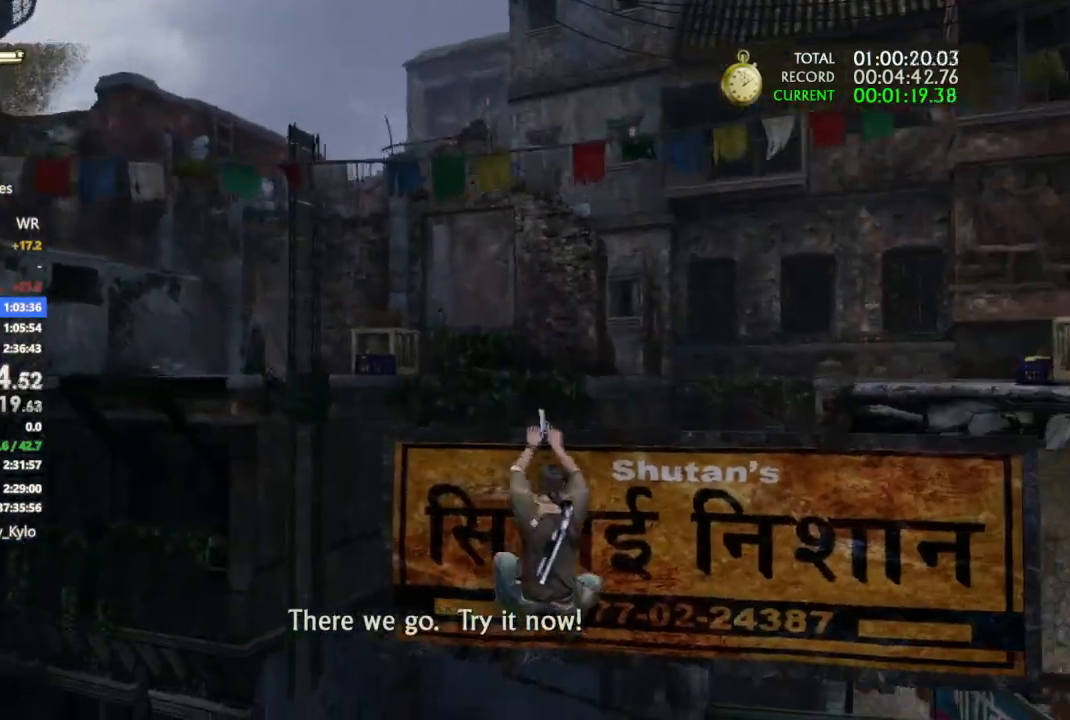
{"buttons": ["L1"], "left_stick": "center", "right_stick": "up-left", "events": [[167, "right_stick", "center"], [233, "right_stick", "left"], [333, "L1", "down"], [333, "left_stick", "center"], [400, "right_stick", "center"], [500, "right_stick", "up-left"]]}
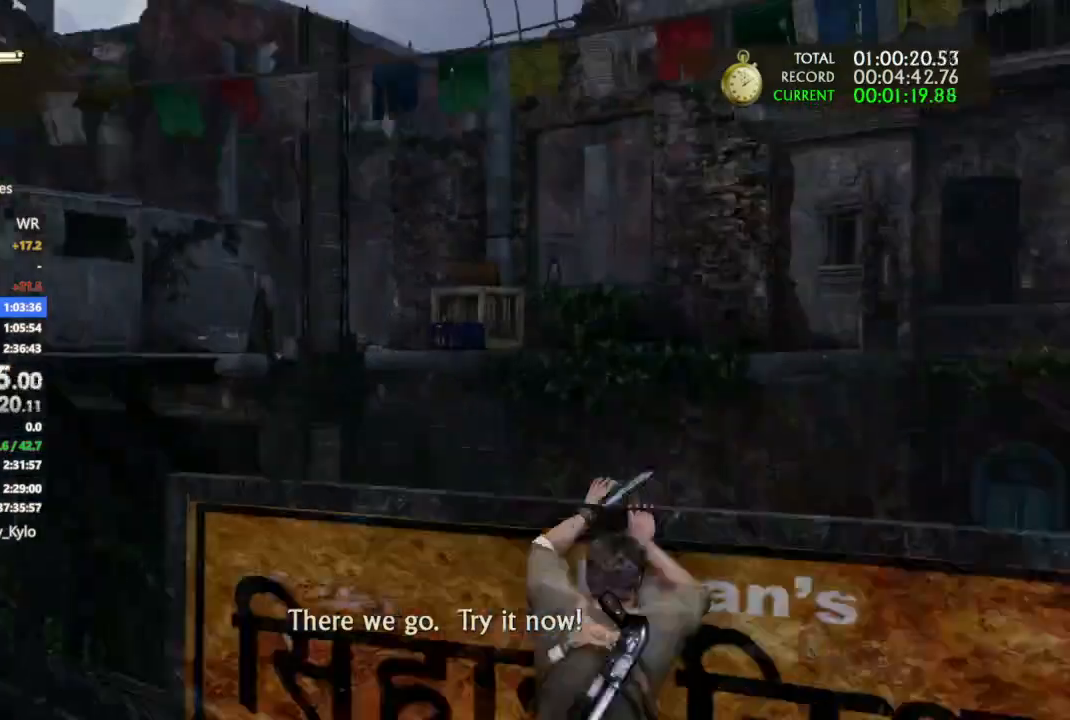
{"buttons": ["L1"], "left_stick": "center", "right_stick": "center", "events": [[167, "right_stick", "center"], [333, "right_stick", "down-right"], [467, "right_stick", "center"]]}
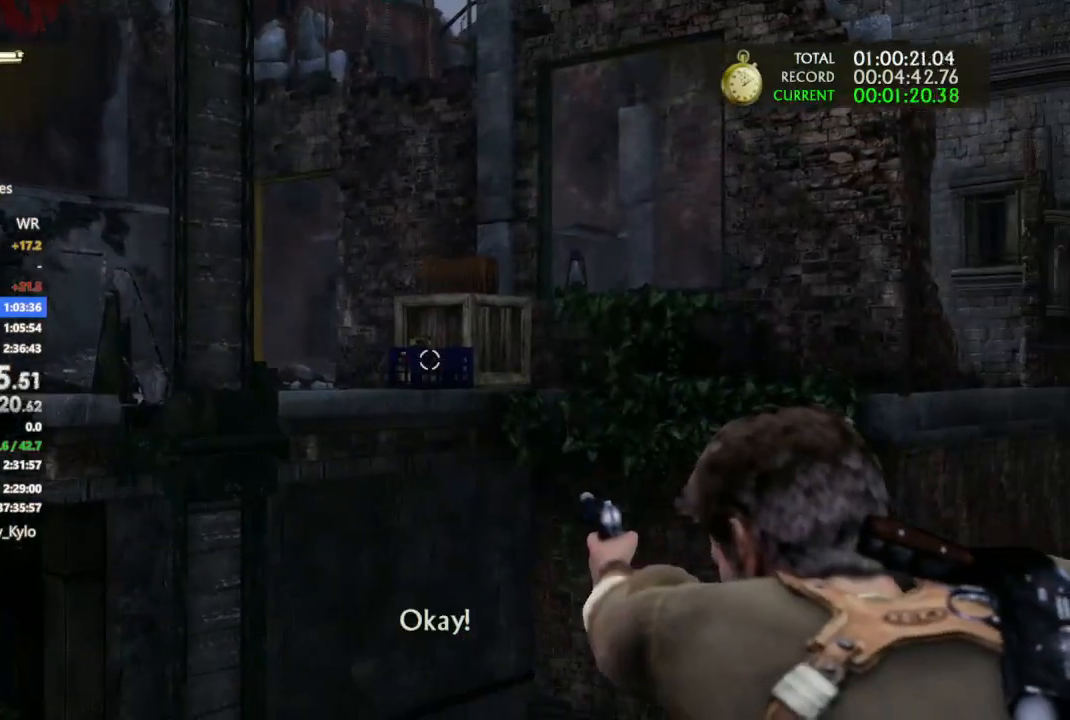
{"buttons": ["L1"], "left_stick": "center", "right_stick": "center", "events": [[133, "R1", "down"], [267, "R1", "up"]]}
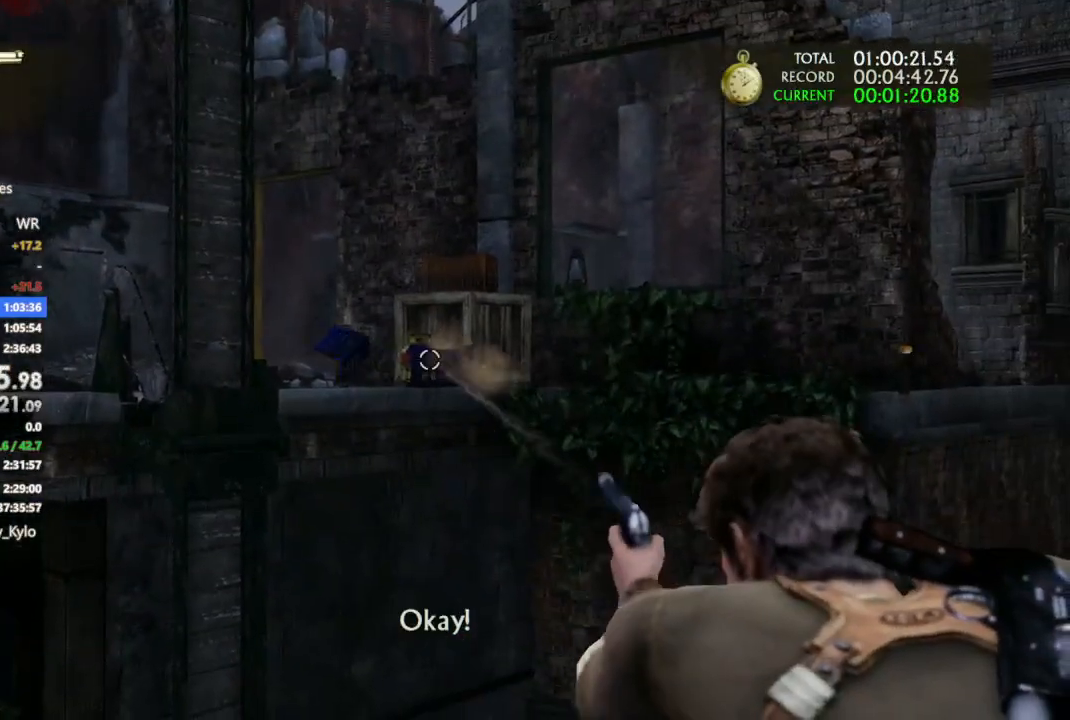
{"buttons": ["L1"], "left_stick": "center", "right_stick": "center", "events": [[100, "R1", "down"], [233, "R1", "up"]]}
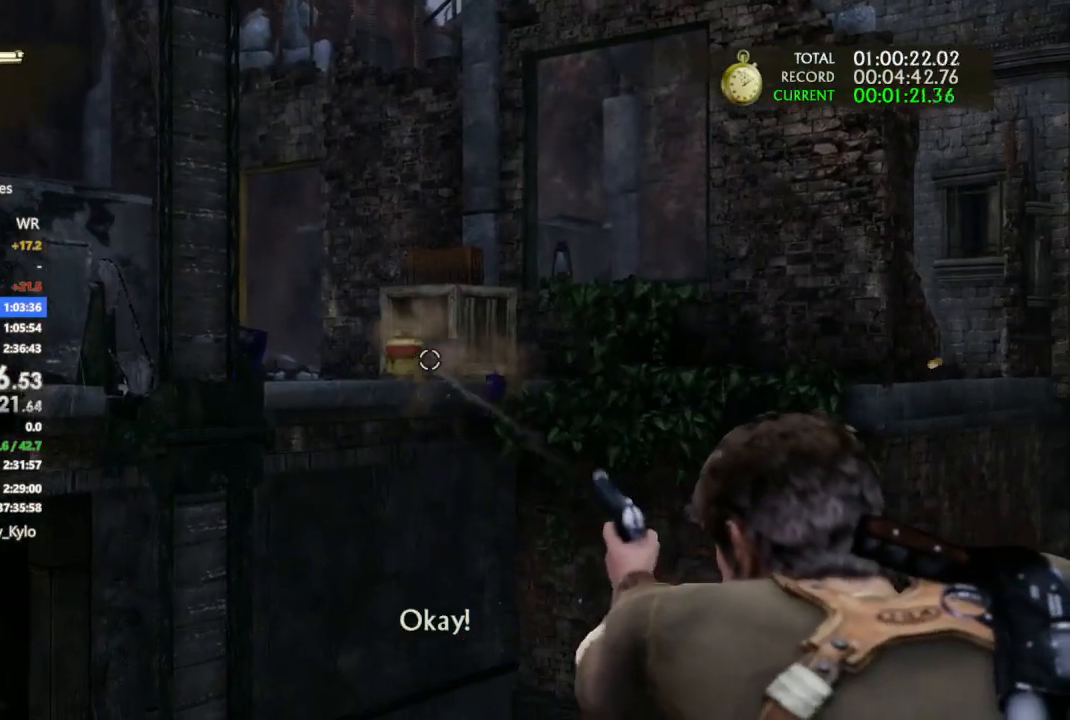
{"buttons": ["L1"], "left_stick": "center", "right_stick": "center", "events": [[367, "R1", "down"], [500, "R1", "up"]]}
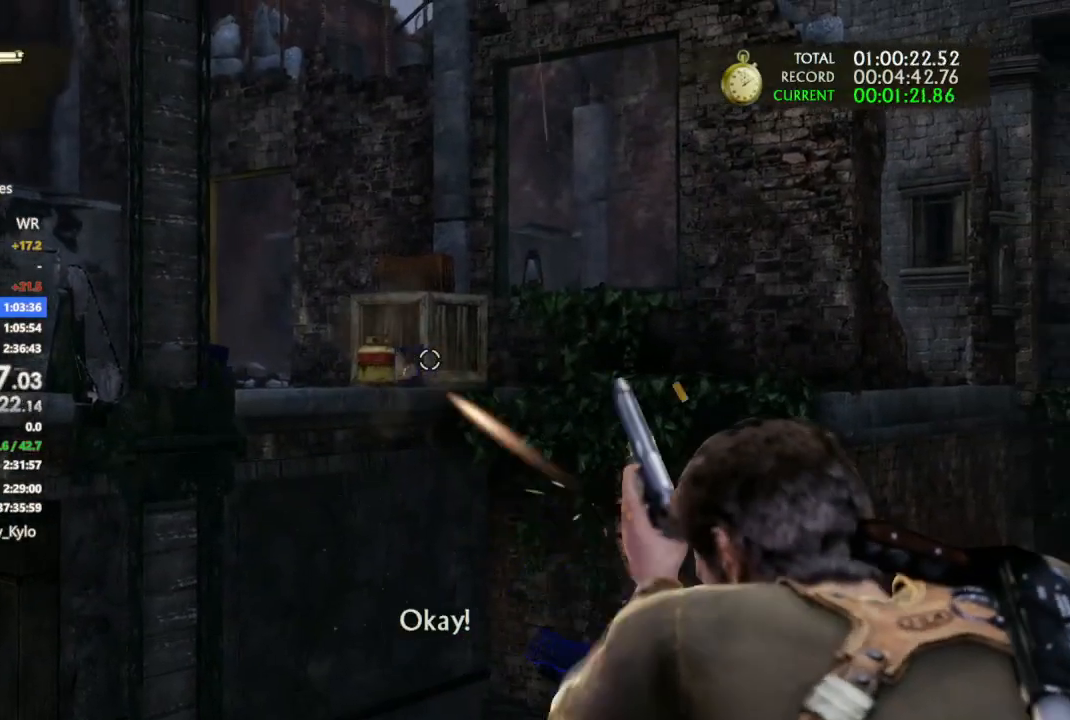
{"buttons": [], "left_stick": "right", "right_stick": "center", "events": [[100, "L1", "up"], [167, "right_stick", "down-right"], [400, "left_stick", "right"], [467, "right_stick", "center"]]}
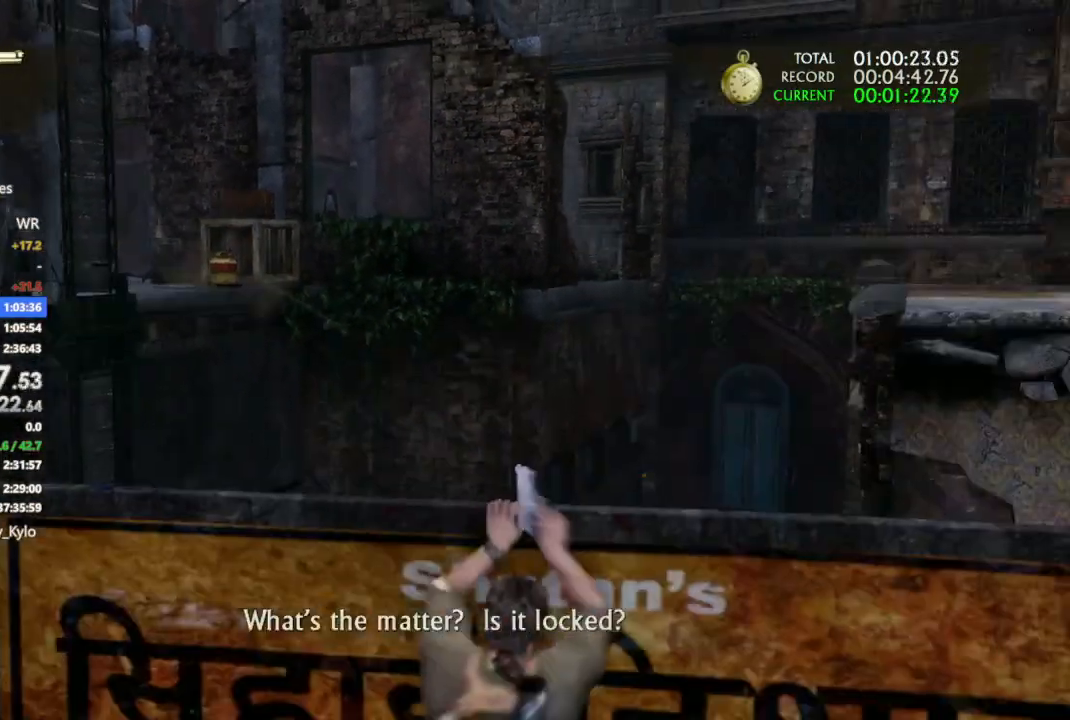
{"buttons": ["R2"], "left_stick": "center", "right_stick": "center", "events": [[333, "left_stick", "center"], [500, "R2", "down"]]}
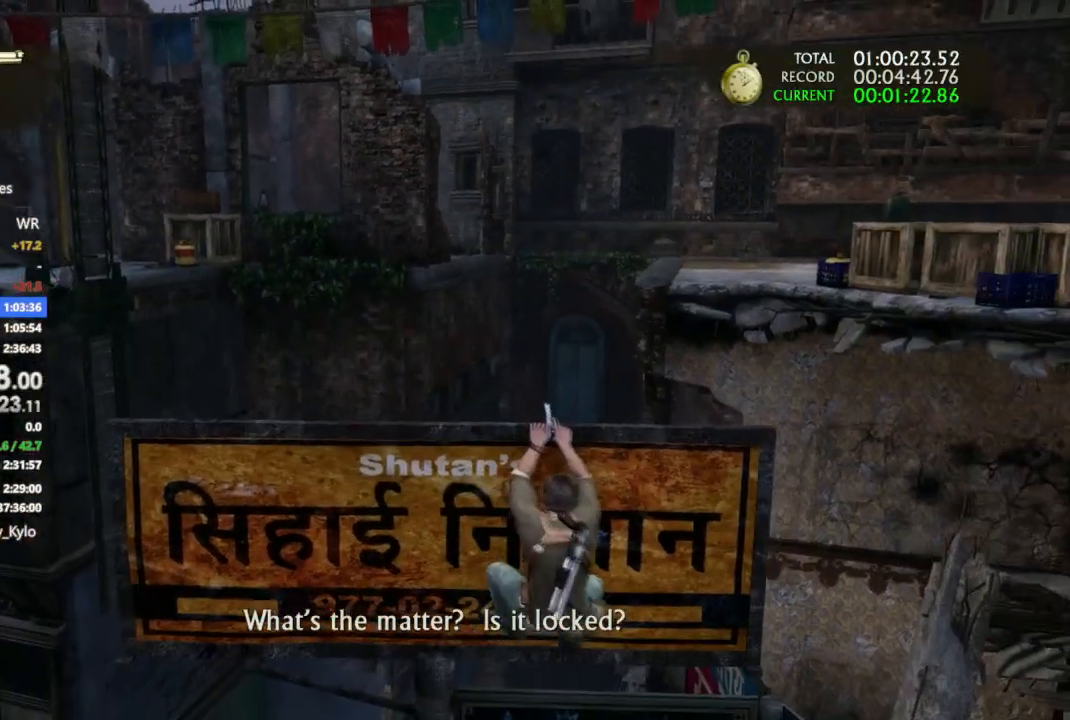
{"buttons": [], "left_stick": "center", "right_stick": "right", "events": [[100, "R2", "up"], [167, "right_stick", "right"], [300, "right_stick", "up-right"], [400, "right_stick", "center"], [467, "right_stick", "right"]]}
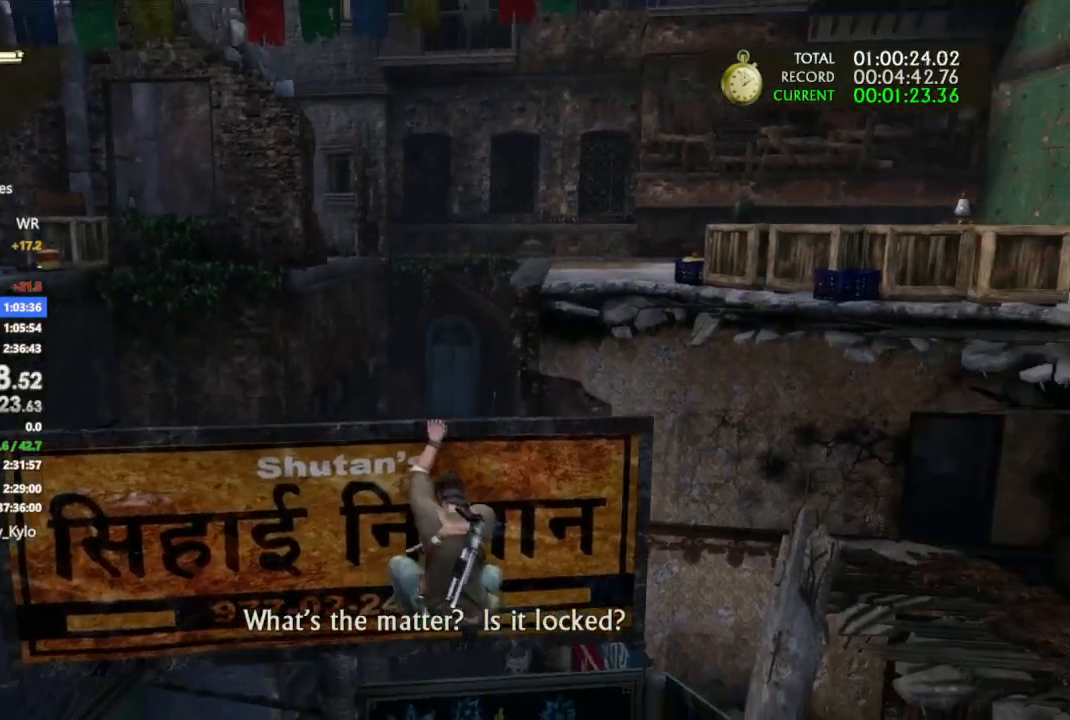
{"buttons": [], "left_stick": "center", "right_stick": "center", "events": [[33, "right_stick", "up-right"], [167, "right_stick", "center"], [267, "right_stick", "right"], [400, "right_stick", "center"]]}
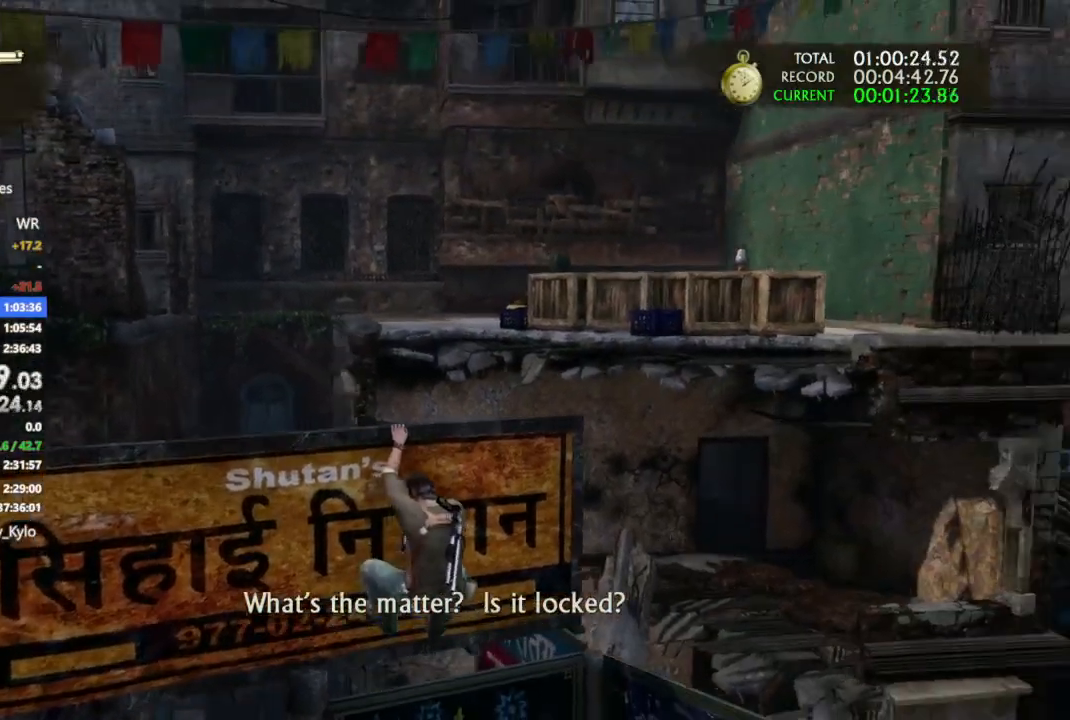
{"buttons": ["L1"], "left_stick": "center", "right_stick": "right", "events": [[33, "L1", "down"], [67, "right_stick", "up"], [200, "right_stick", "center"], [300, "right_stick", "up-right"], [467, "right_stick", "right"]]}
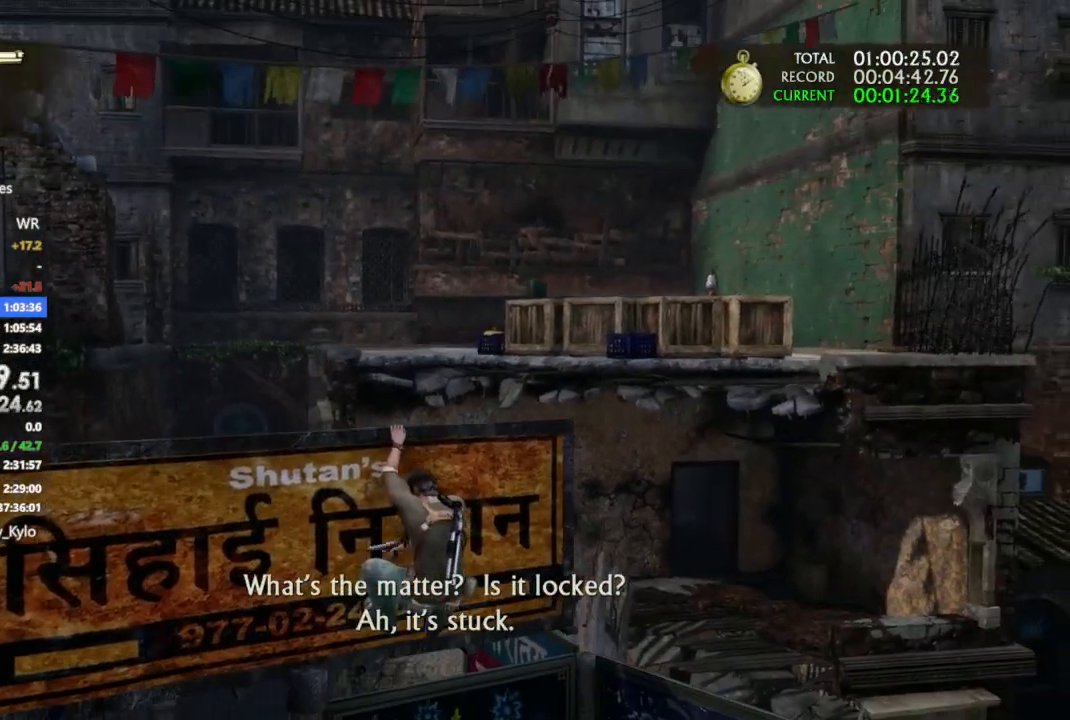
{"buttons": ["L1"], "left_stick": "center", "right_stick": "center", "events": [[133, "right_stick", "center"], [333, "right_stick", "right"], [433, "right_stick", "center"]]}
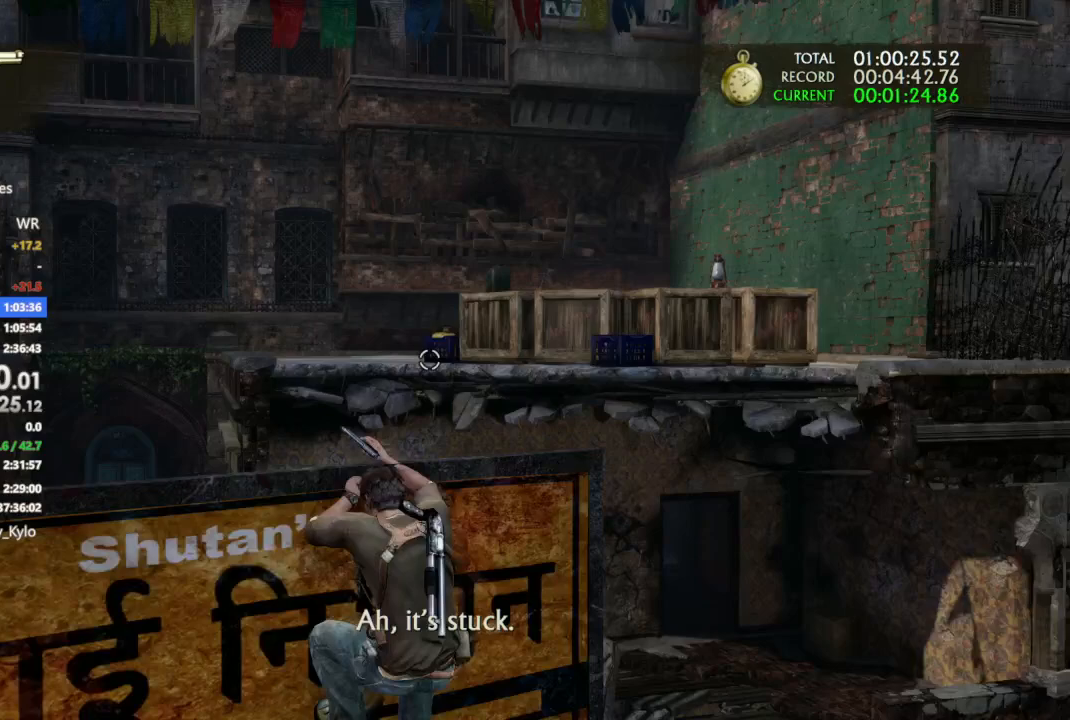
{"buttons": ["L1"], "left_stick": "center", "right_stick": "center", "events": [[267, "L2", "down"], [333, "L2", "up"], [333, "R1", "down"], [467, "R1", "up"]]}
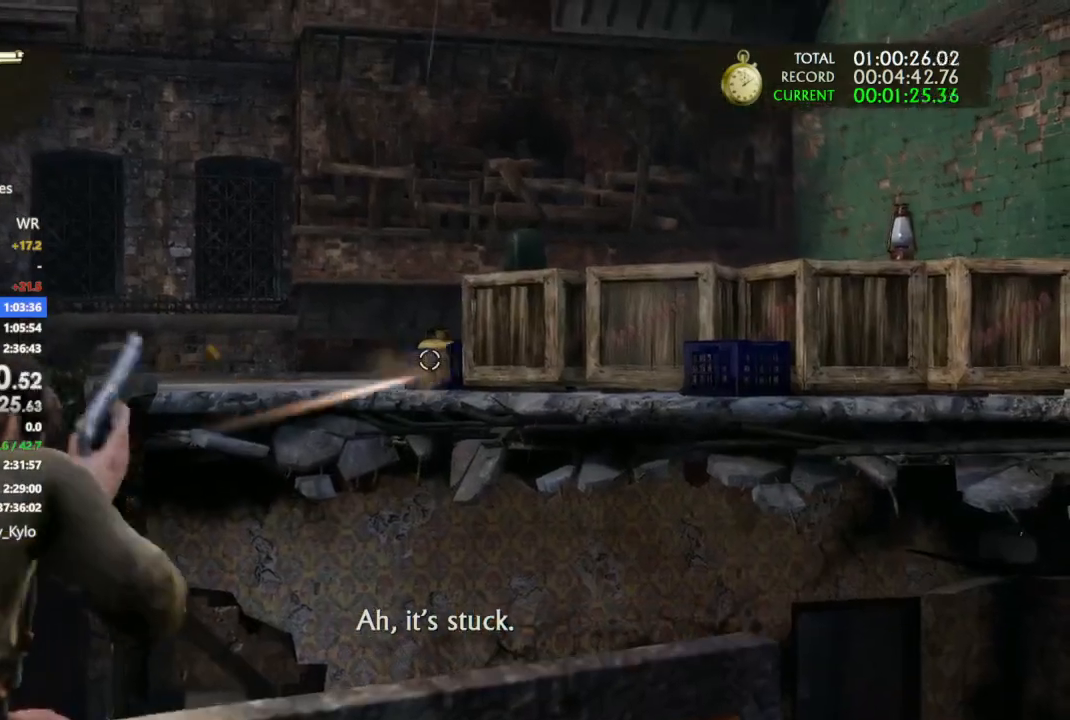
{"buttons": ["L1", "R1"], "left_stick": "center", "right_stick": "center", "events": [[500, "R1", "down"]]}
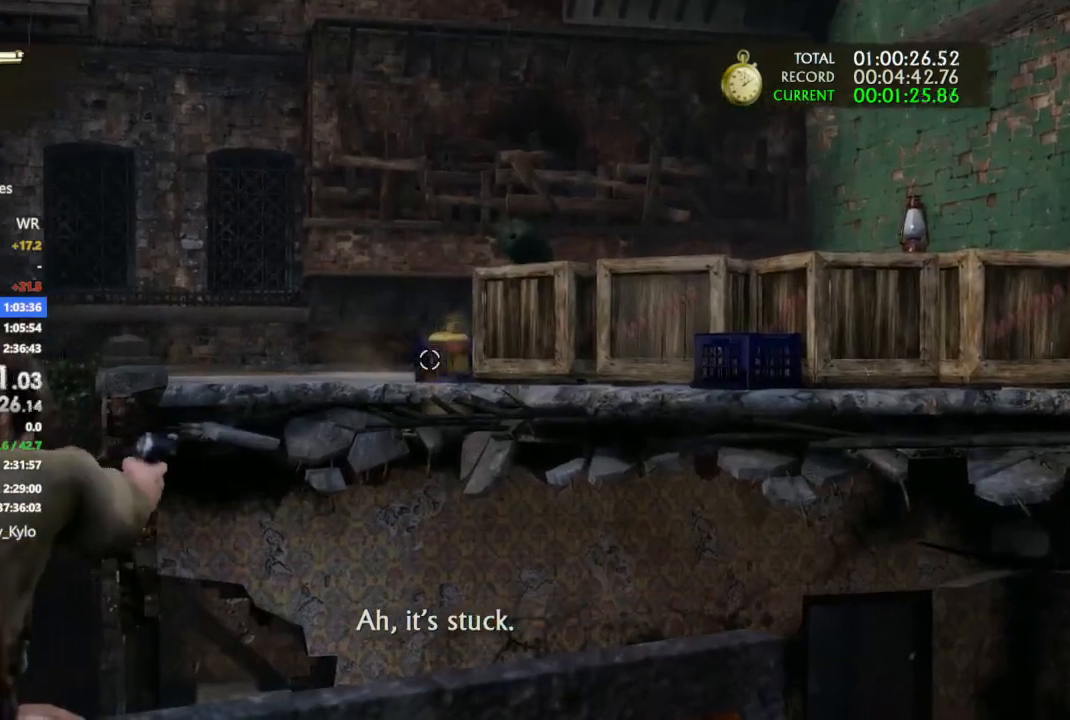
{"buttons": ["L1", "R1"], "left_stick": "center", "right_stick": "center", "events": [[100, "R1", "up"], [467, "R1", "down"]]}
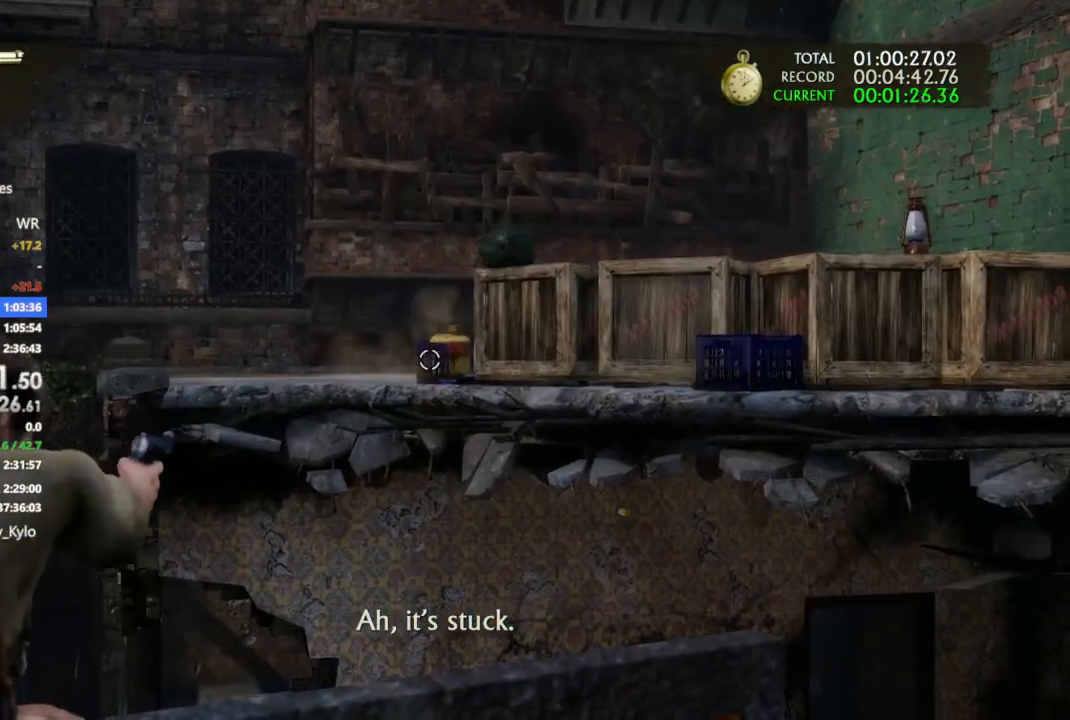
{"buttons": [], "left_stick": "center", "right_stick": "left", "events": [[100, "R1", "up"], [400, "L1", "up"], [467, "right_stick", "left"]]}
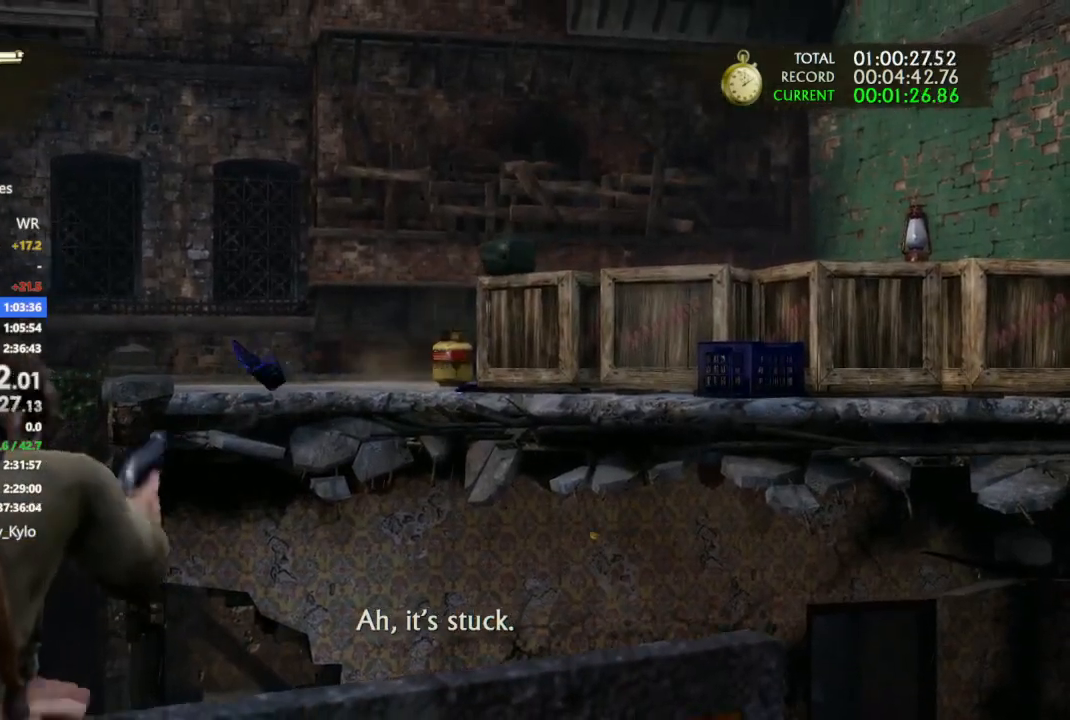
{"buttons": ["R2"], "left_stick": "center", "right_stick": "center"}
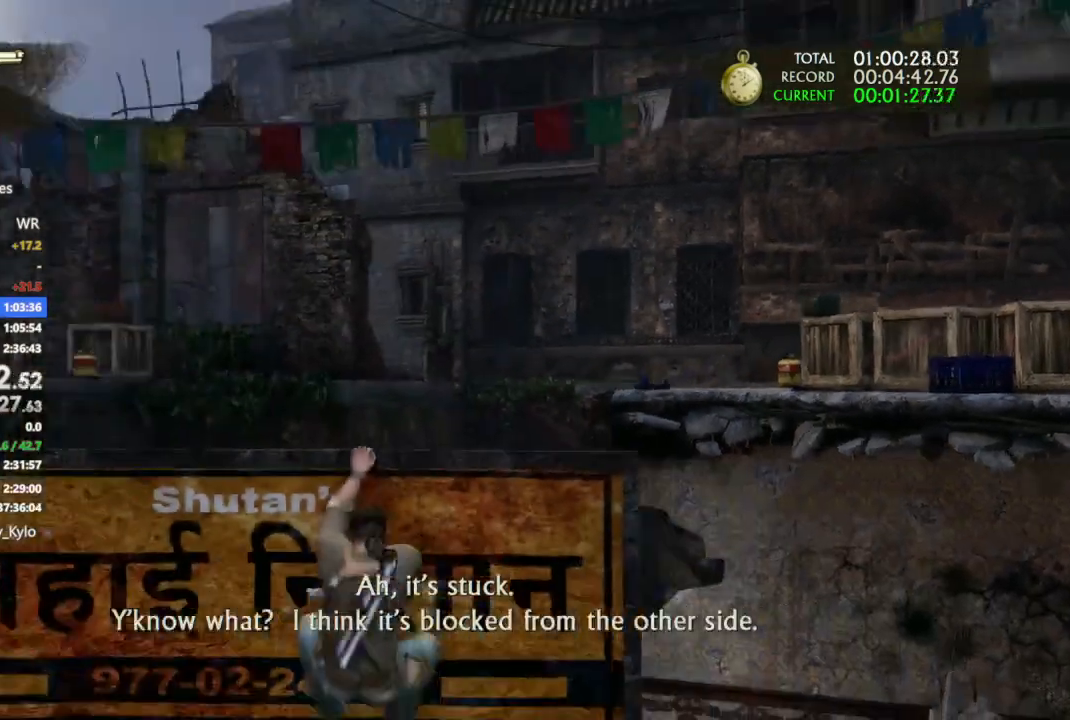
{"buttons": [], "left_stick": "center", "right_stick": "center", "events": [[67, "right_stick", "up-left"], [133, "R2", "up"], [267, "right_stick", "center"], [400, "right_stick", "left"], [500, "right_stick", "center"]]}
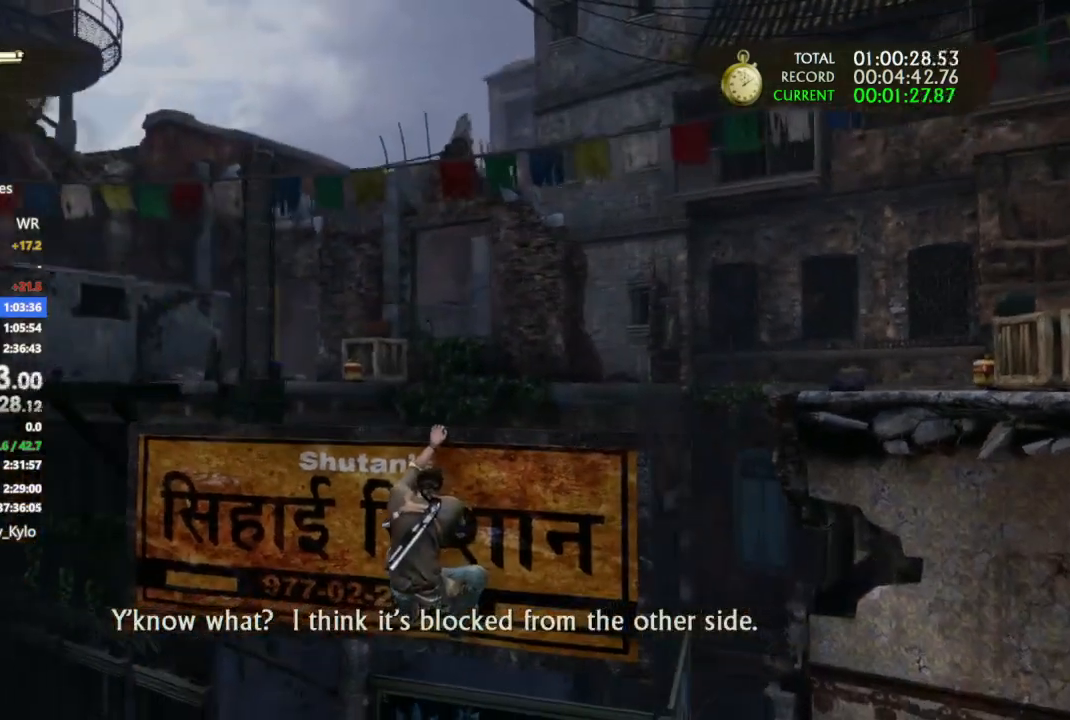
{"buttons": [], "left_stick": "center", "right_stick": "center", "events": [[200, "right_stick", "right"], [333, "right_stick", "center"]]}
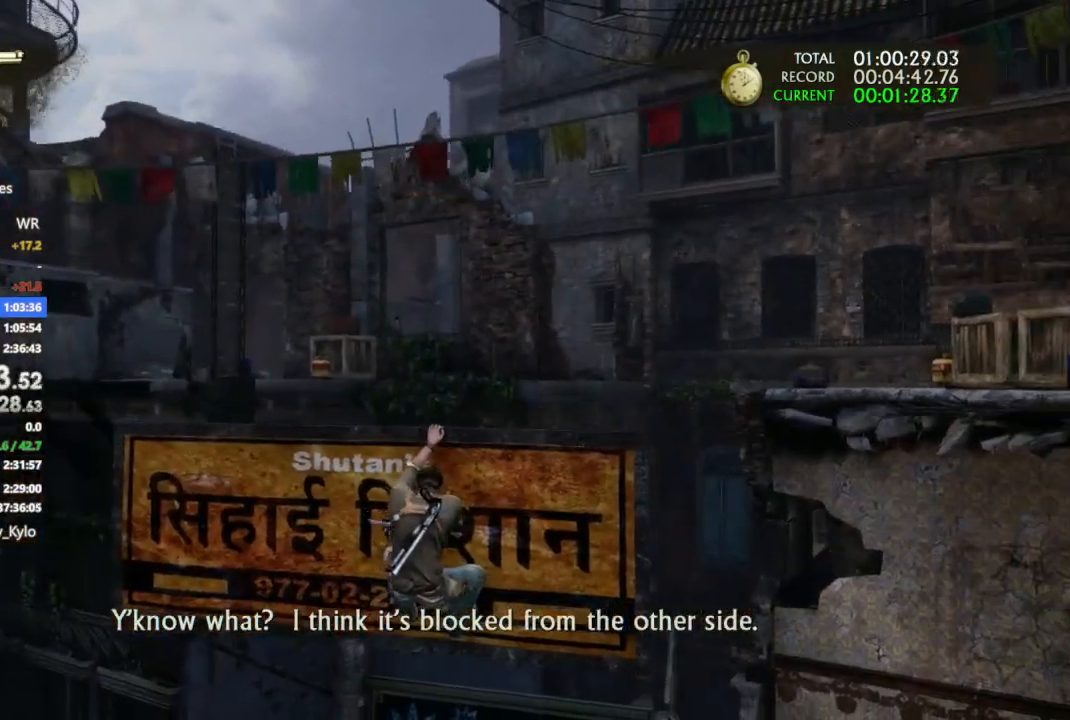
{"buttons": [], "left_stick": "center", "right_stick": "down-right", "events": [[267, "right_stick", "down-right"]]}
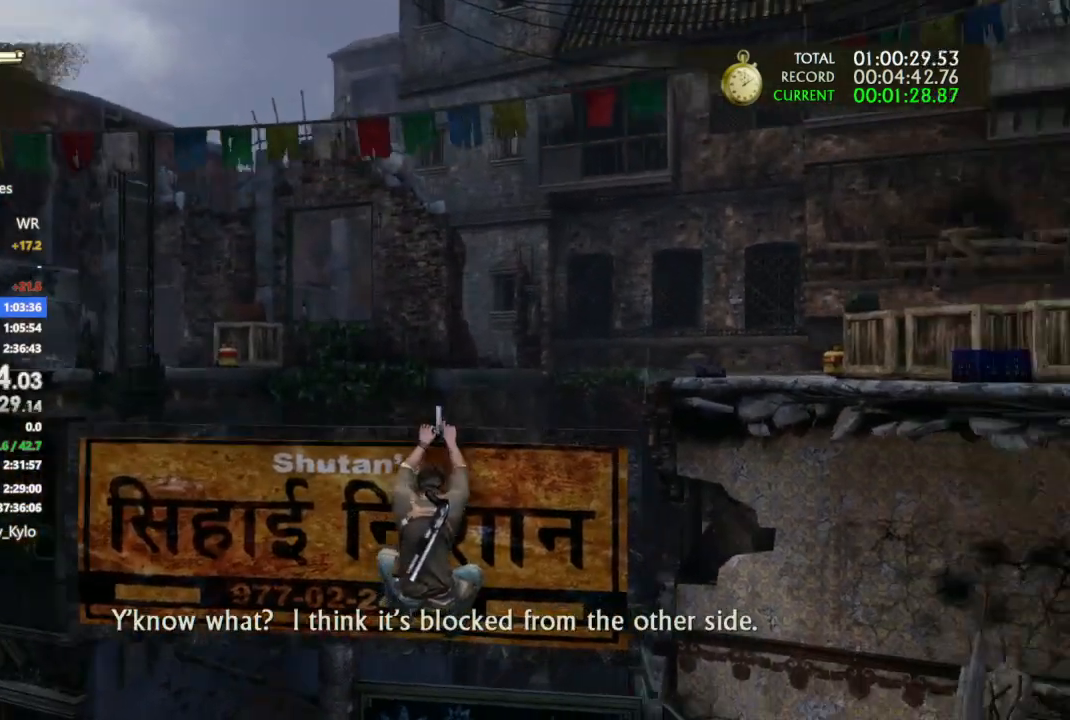
{"buttons": [], "left_stick": "center", "right_stick": "center", "events": [[200, "right_stick", "center"]]}
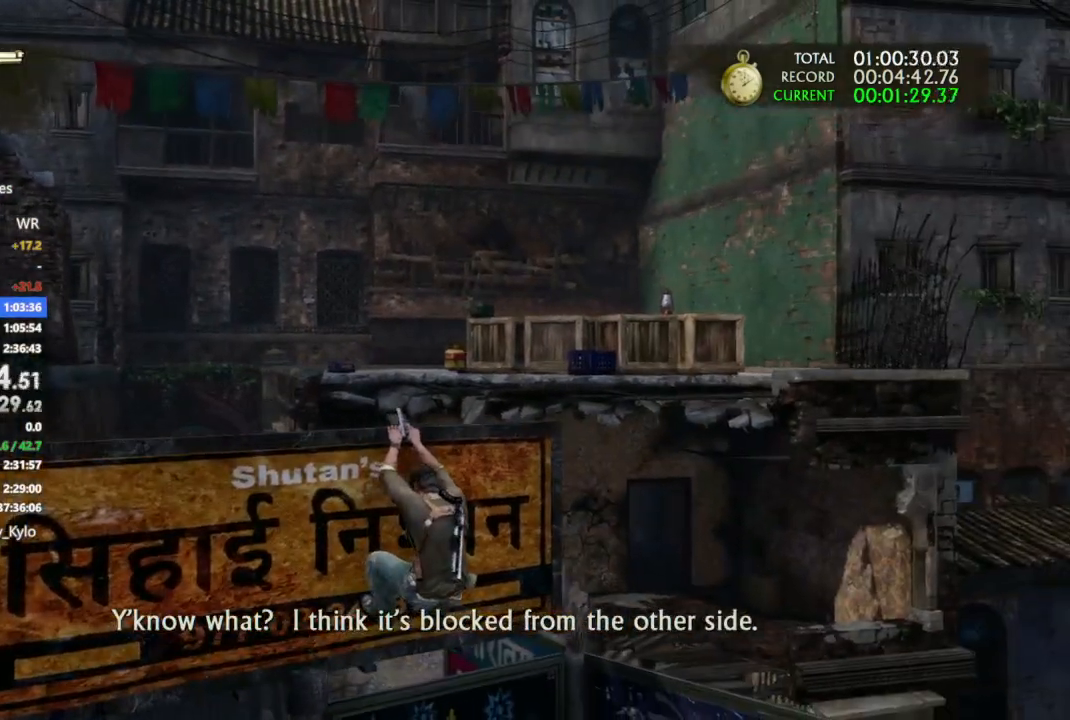
{"buttons": [], "left_stick": "center", "right_stick": "left", "events": [[67, "right_stick", "left"], [233, "right_stick", "center"], [500, "right_stick", "left"]]}
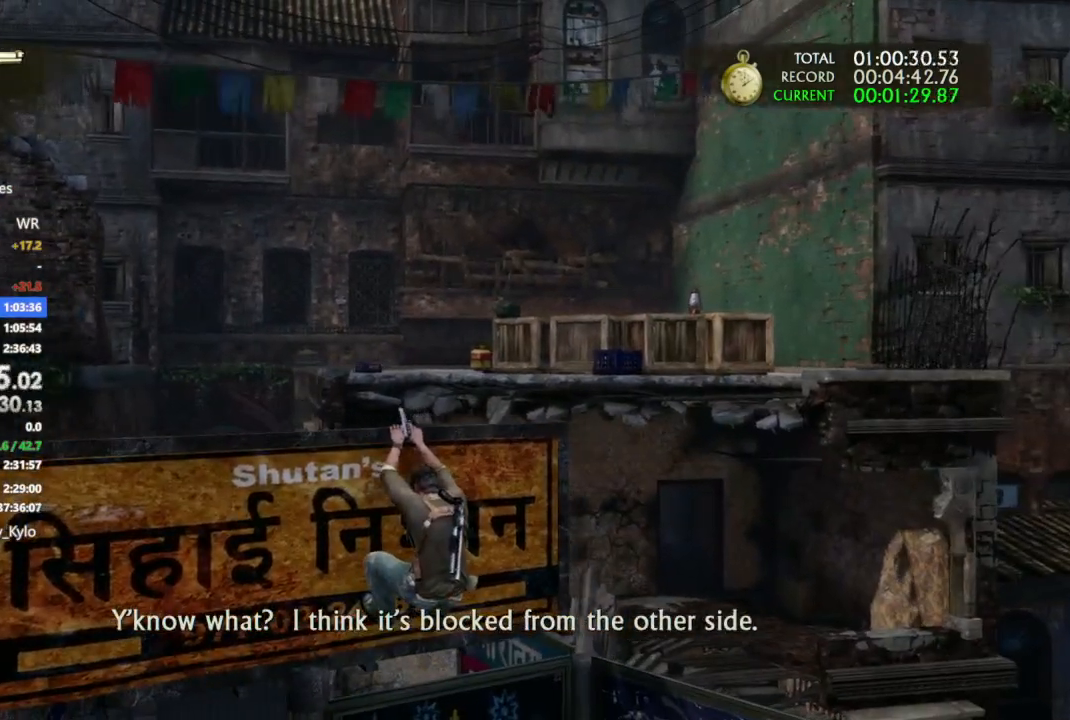
{"buttons": [], "left_stick": "center", "right_stick": "center", "events": [[167, "right_stick", "center"]]}
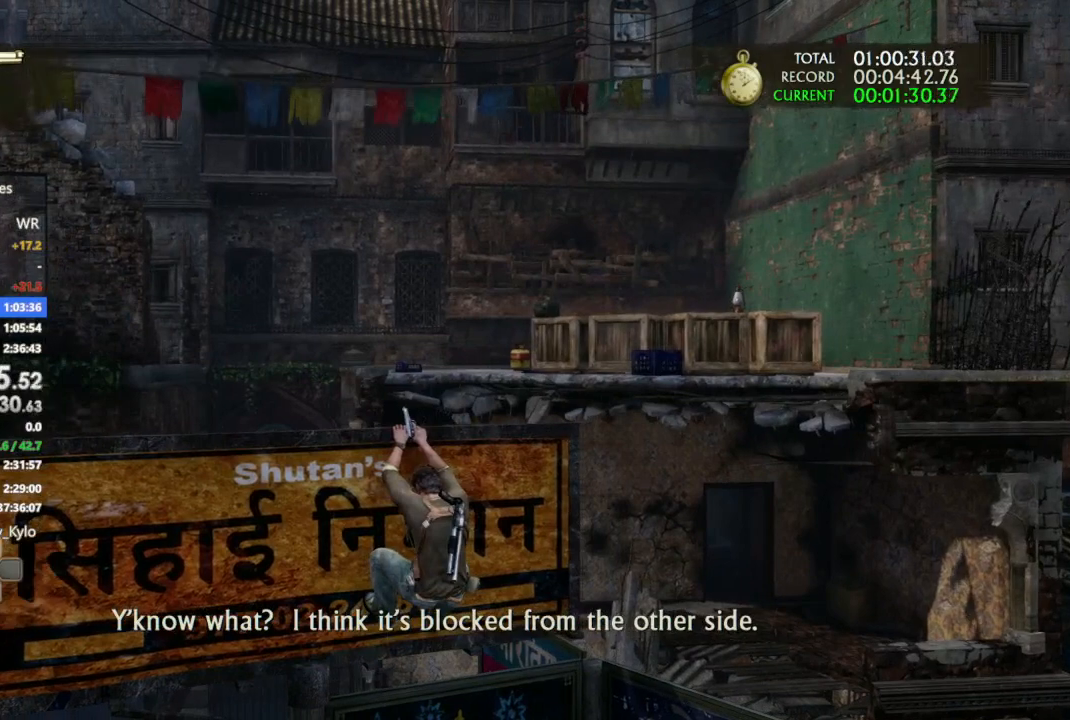
{"buttons": [], "left_stick": "center", "right_stick": "center", "events": []}
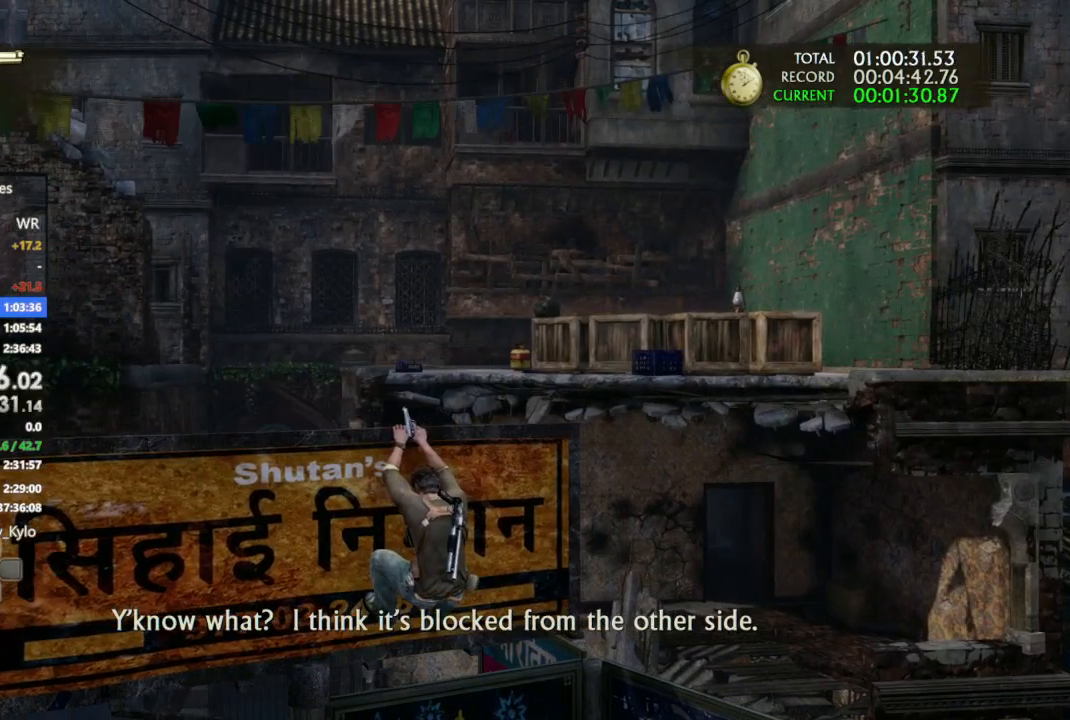
{"buttons": [], "left_stick": "center", "right_stick": "center", "events": [[33, "right_stick", "down-right"], [100, "right_stick", "center"]]}